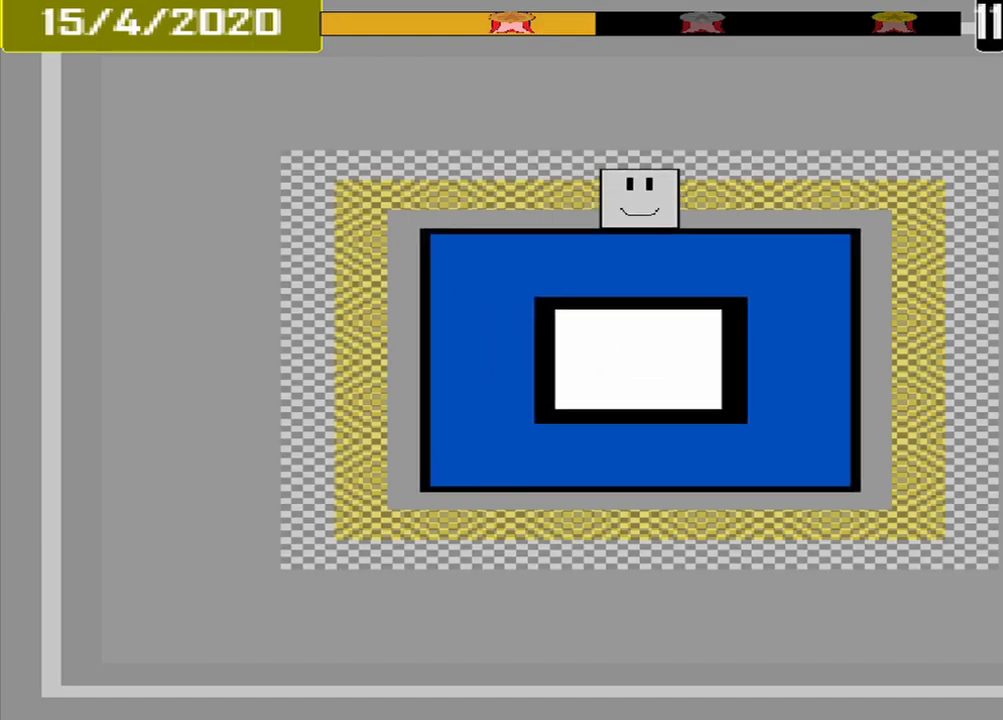
Gameplay with a controller (PlayStation layout); each line is a JSON object with the inputs held at the frame after it. "events" lists button and stick changes between this image and that frame as [ms after this image, input, new state], when the widget could be followed in between. Not read: L1 L3 R3 left_stick right_stick.
{"buttons": [], "events": [[292, "CROSS", "down"], [417, "CROSS", "up"], [417, "L2", "down"], [500, "L2", "up"]]}
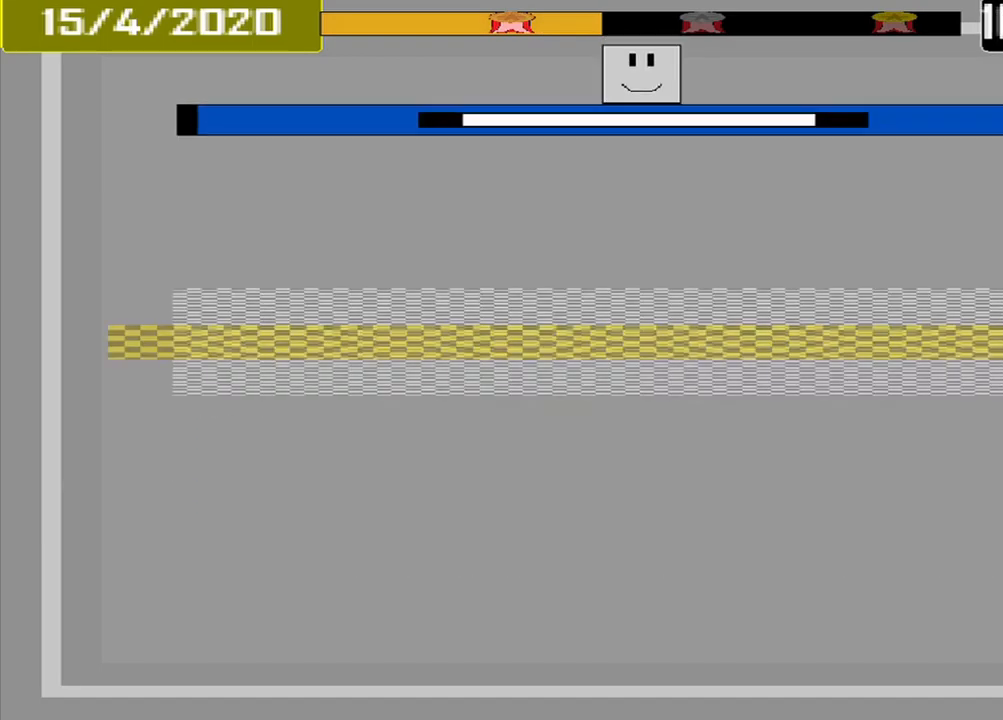
{"buttons": [], "events": []}
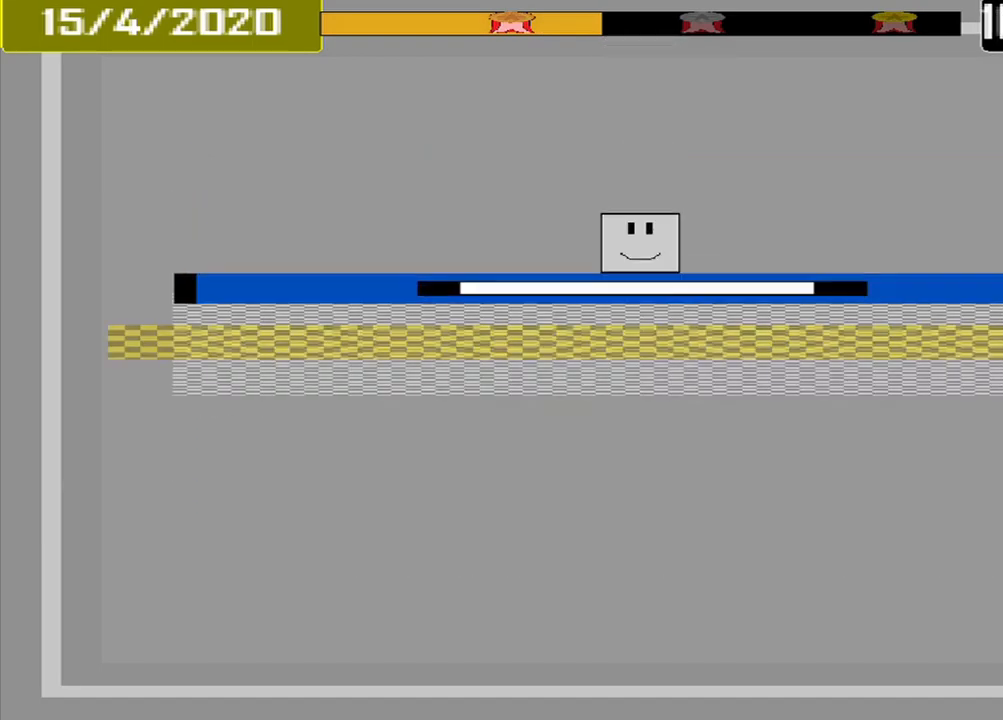
{"buttons": [], "events": [[209, "CROSS", "down"], [334, "CROSS", "up"]]}
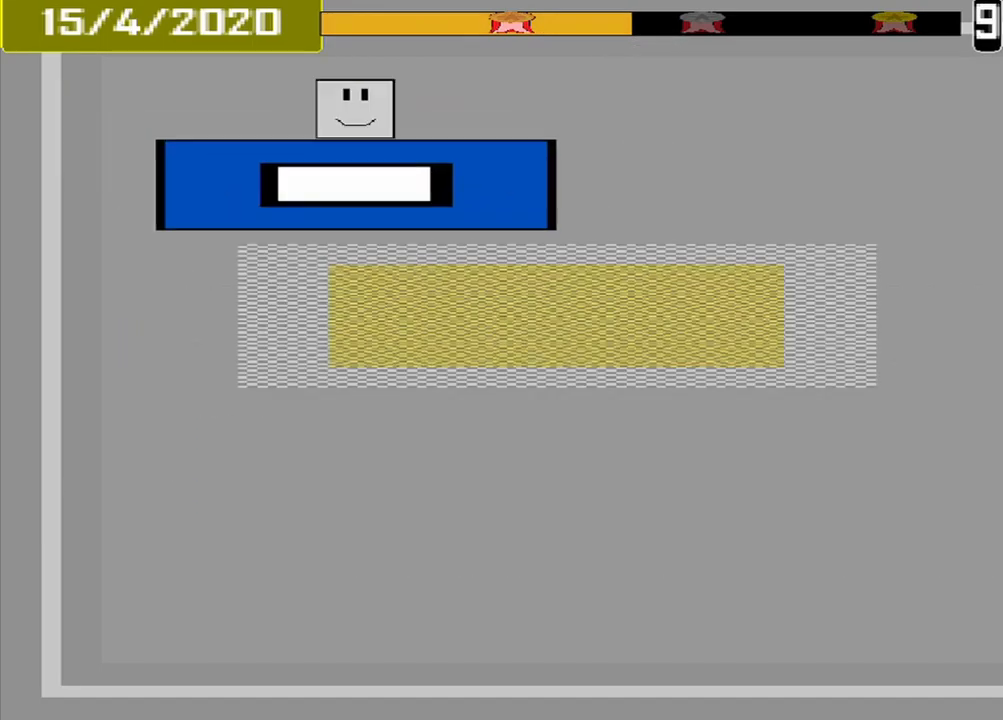
{"buttons": ["CROSS", "L2"], "events": [[417, "CROSS", "down"], [500, "L2", "down"]]}
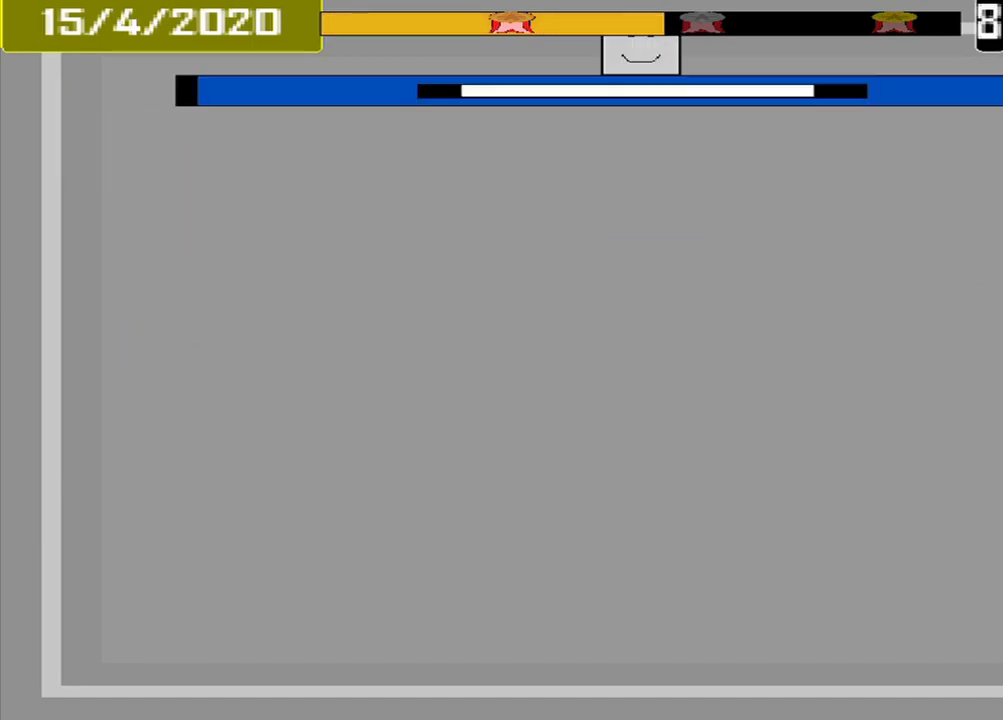
{"buttons": [], "events": [[84, "CROSS", "up"], [84, "L2", "up"], [125, "DPAD_DOWN", "down"], [250, "DPAD_DOWN", "up"]]}
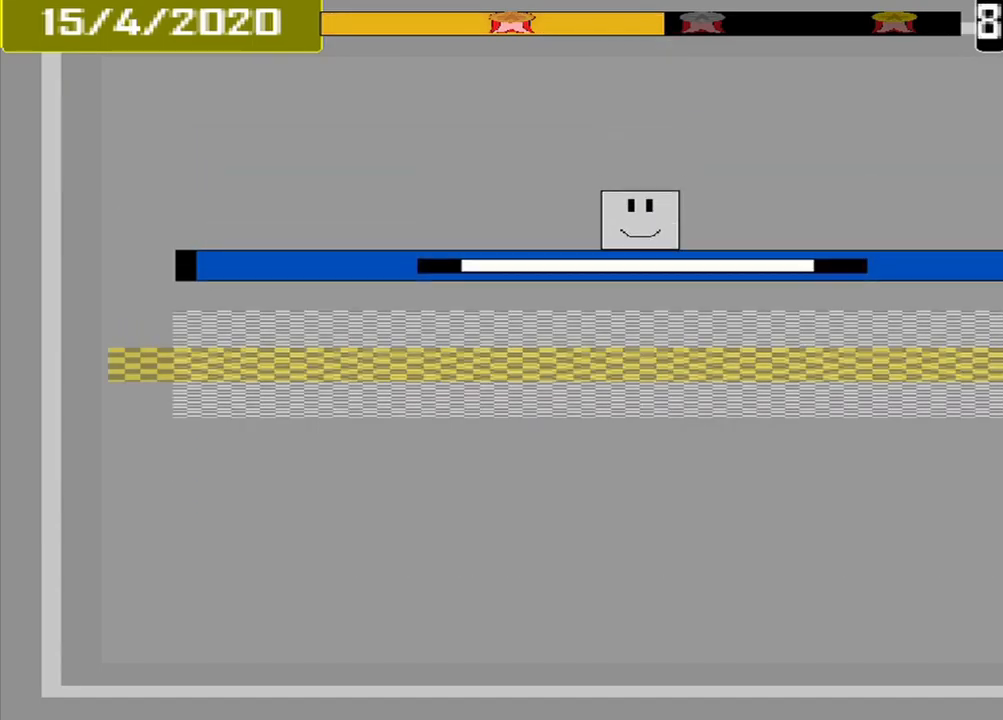
{"buttons": [], "events": [[334, "CROSS", "down"], [417, "CROSS", "up"]]}
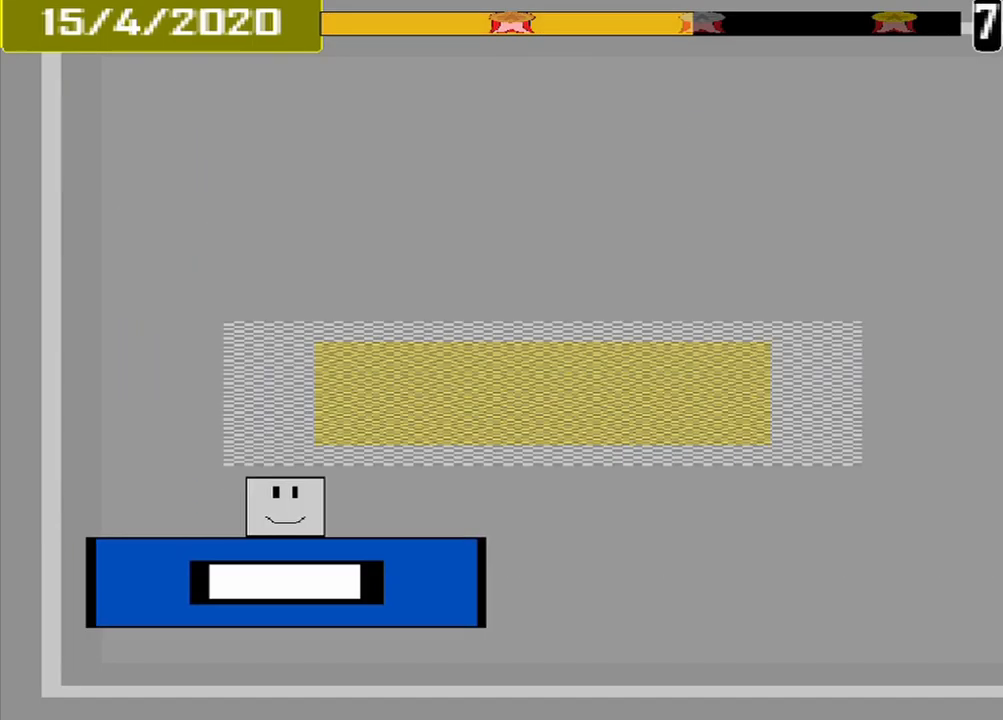
{"buttons": [], "events": []}
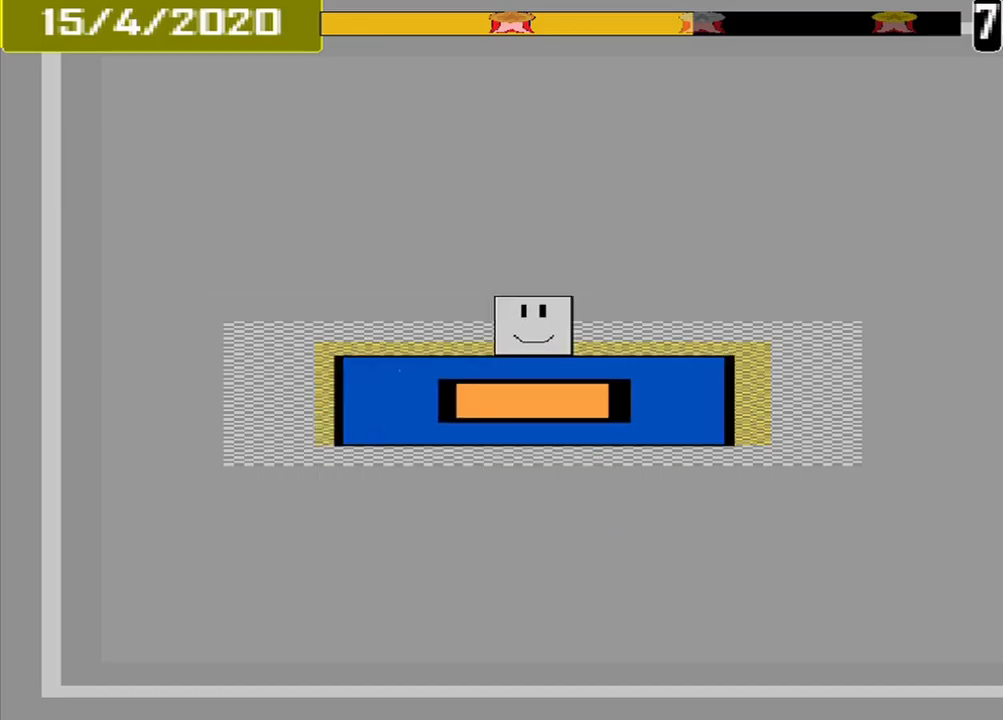
{"buttons": [], "events": [[42, "CROSS", "down"], [167, "CROSS", "up"]]}
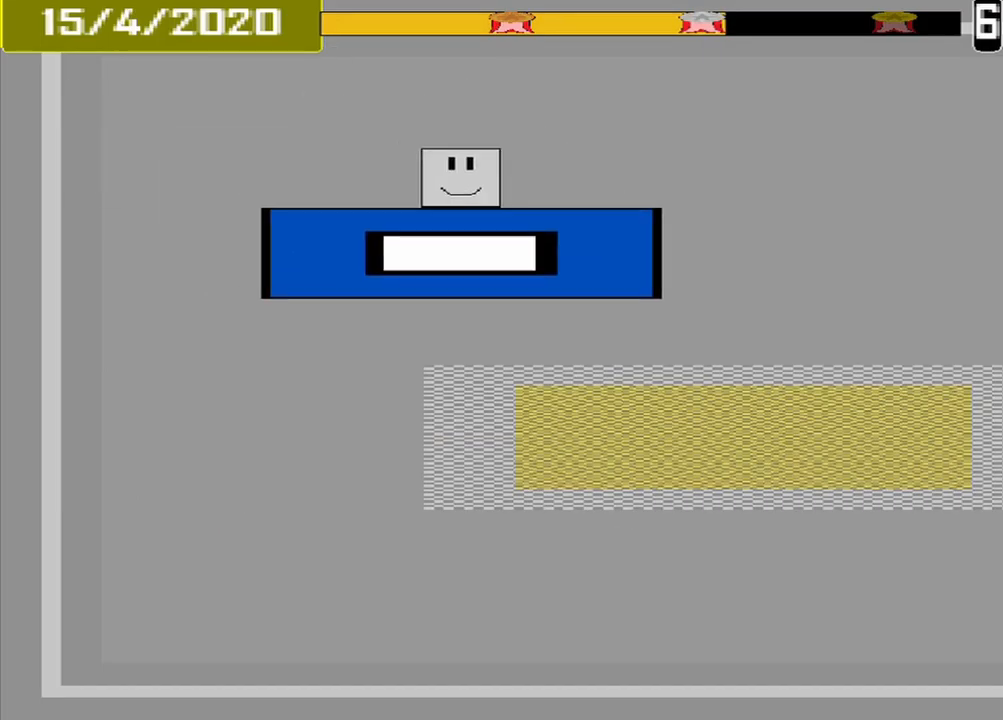
{"buttons": ["CROSS"], "events": [[500, "CROSS", "down"]]}
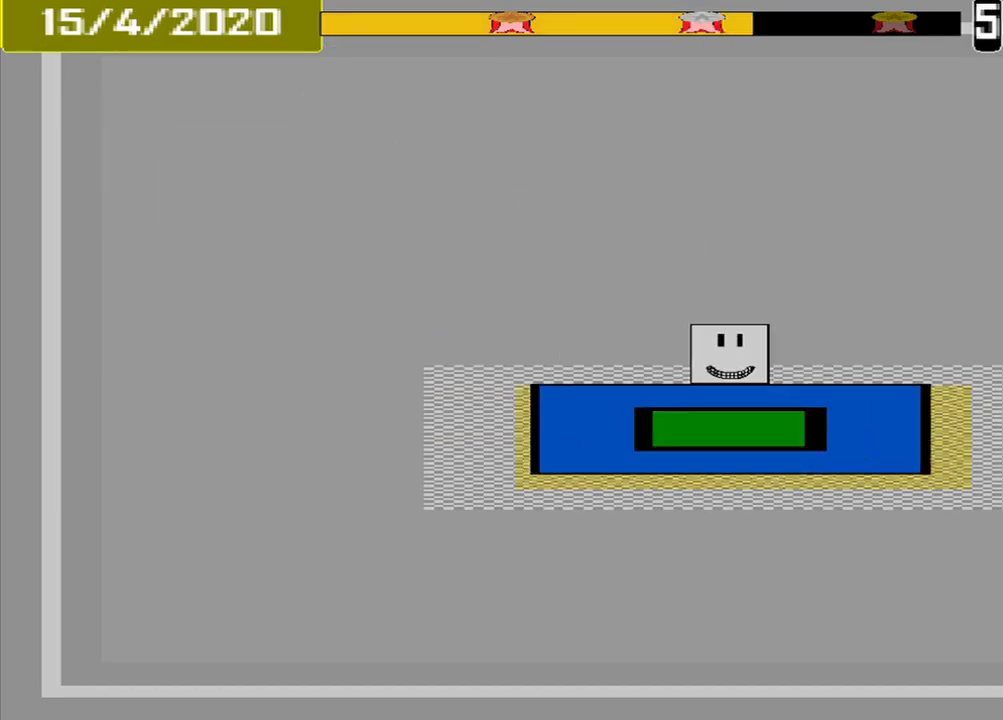
{"buttons": [], "events": [[84, "CROSS", "up"]]}
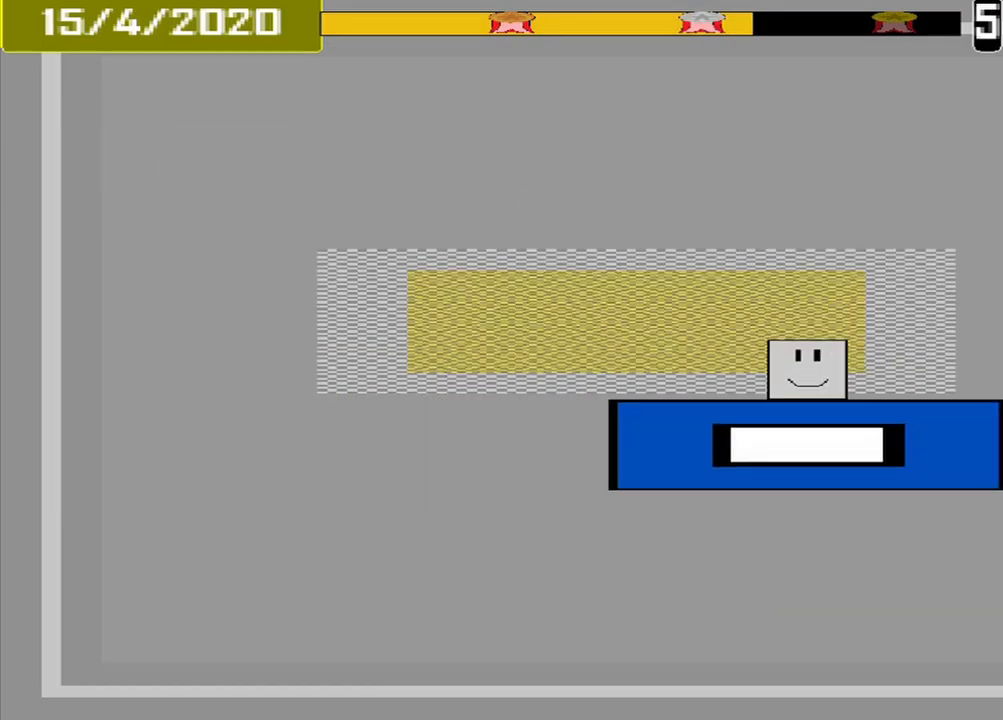
{"buttons": [], "events": [[292, "CROSS", "down"], [417, "L2", "down"], [459, "CROSS", "up"], [500, "L2", "up"]]}
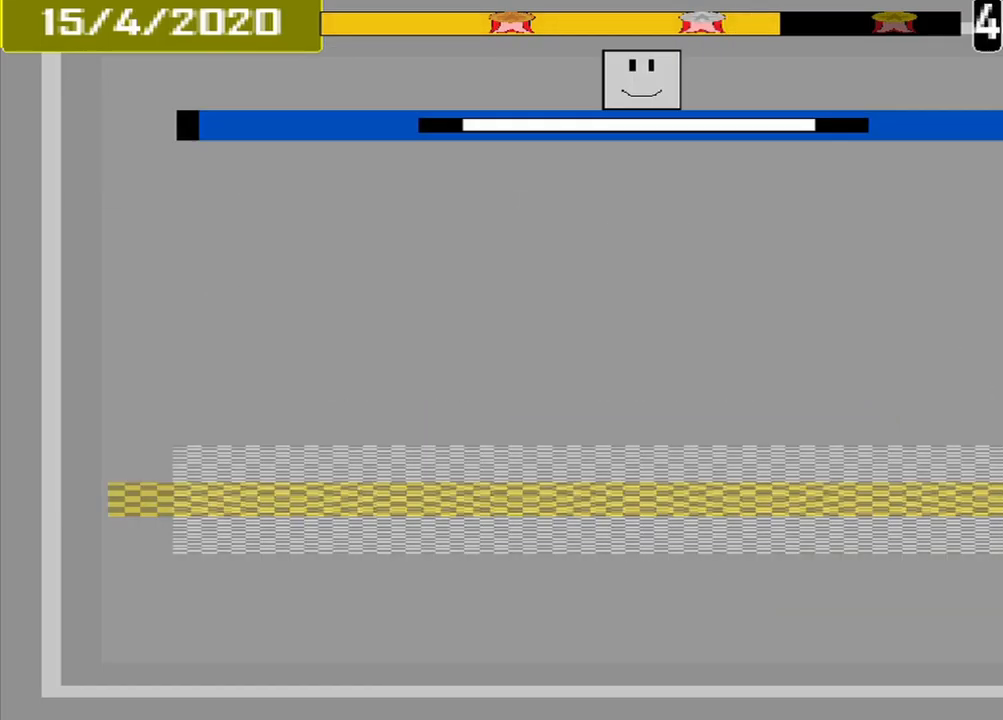
{"buttons": [], "events": [[42, "DPAD_DOWN", "down"], [125, "DPAD_DOWN", "up"]]}
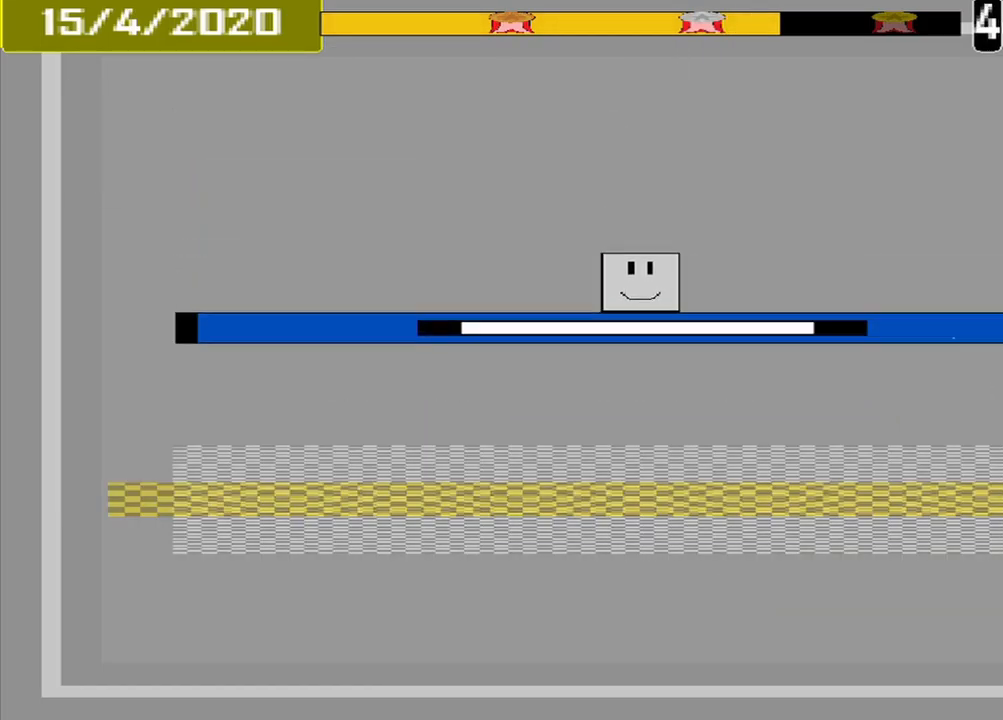
{"buttons": ["CROSS"], "events": [[459, "CROSS", "down"]]}
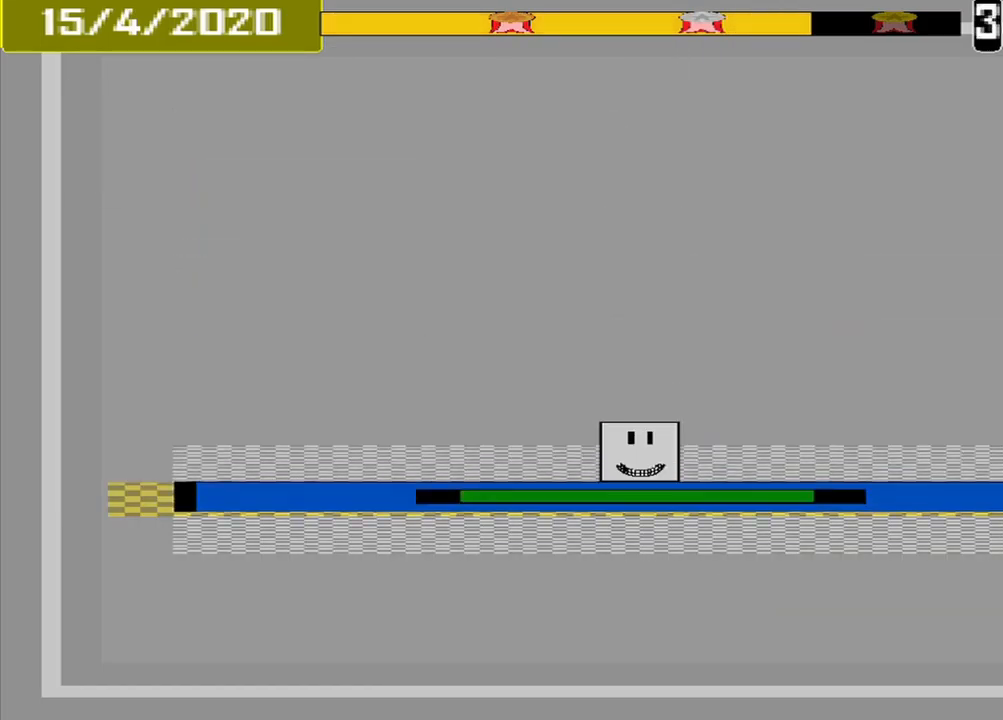
{"buttons": [], "events": [[84, "CROSS", "up"]]}
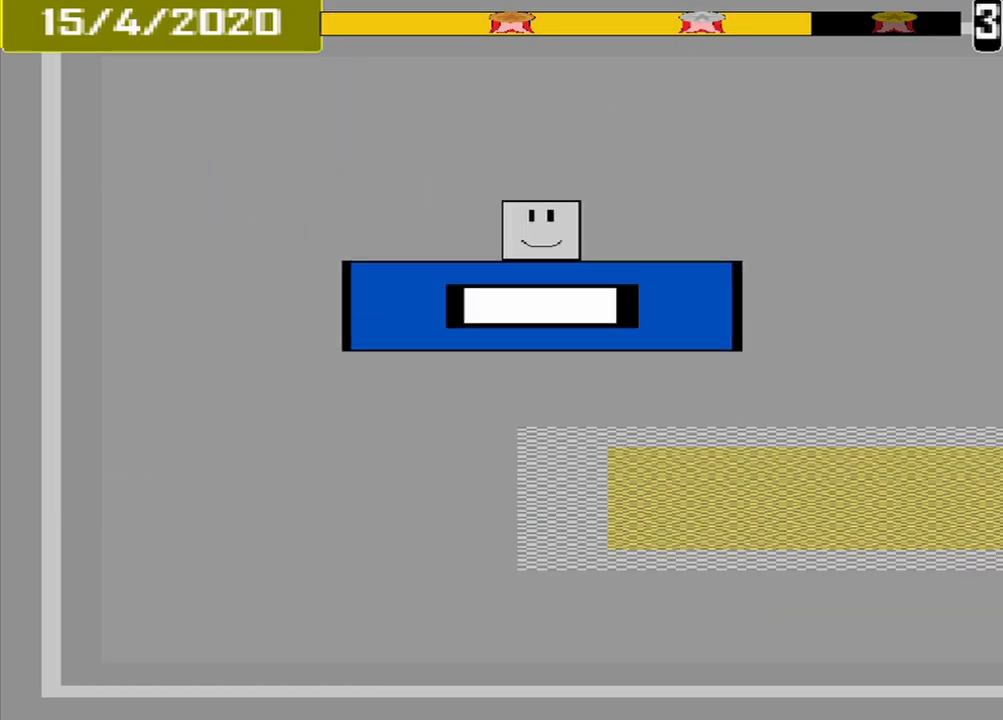
{"buttons": ["CROSS"], "events": [[500, "CROSS", "down"]]}
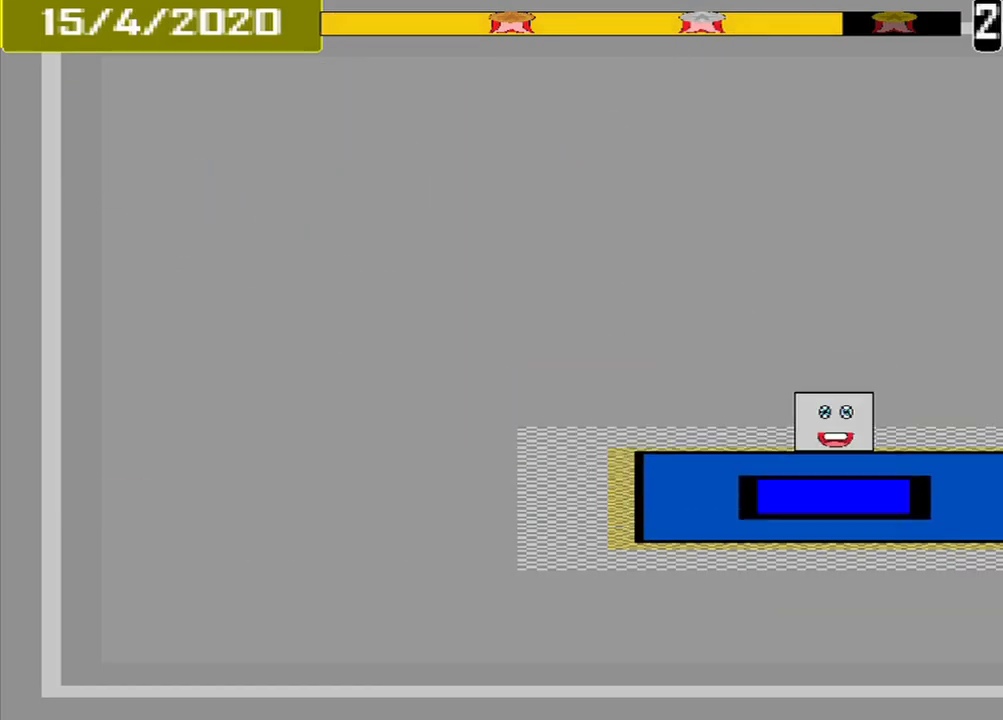
{"buttons": [], "events": [[167, "CROSS", "up"]]}
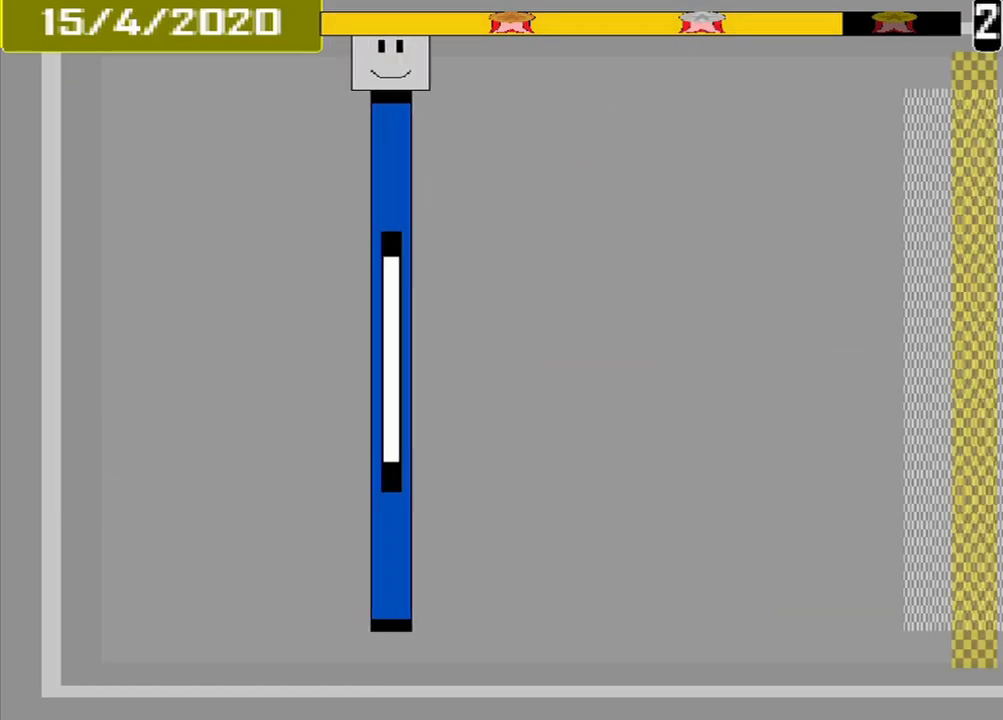
{"buttons": [], "events": []}
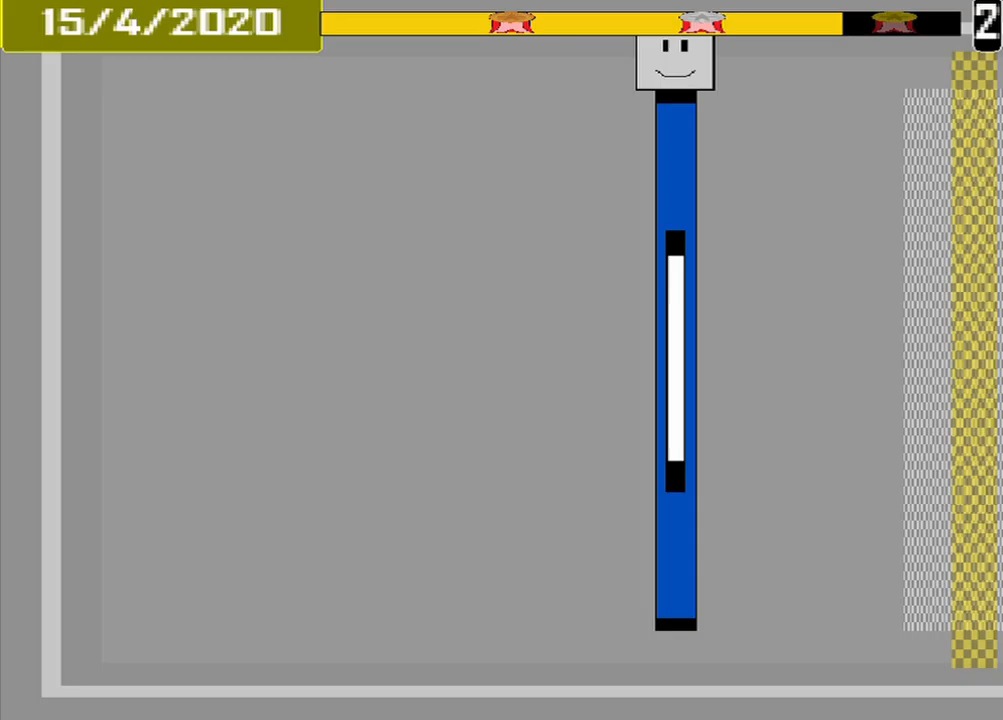
{"buttons": [], "events": []}
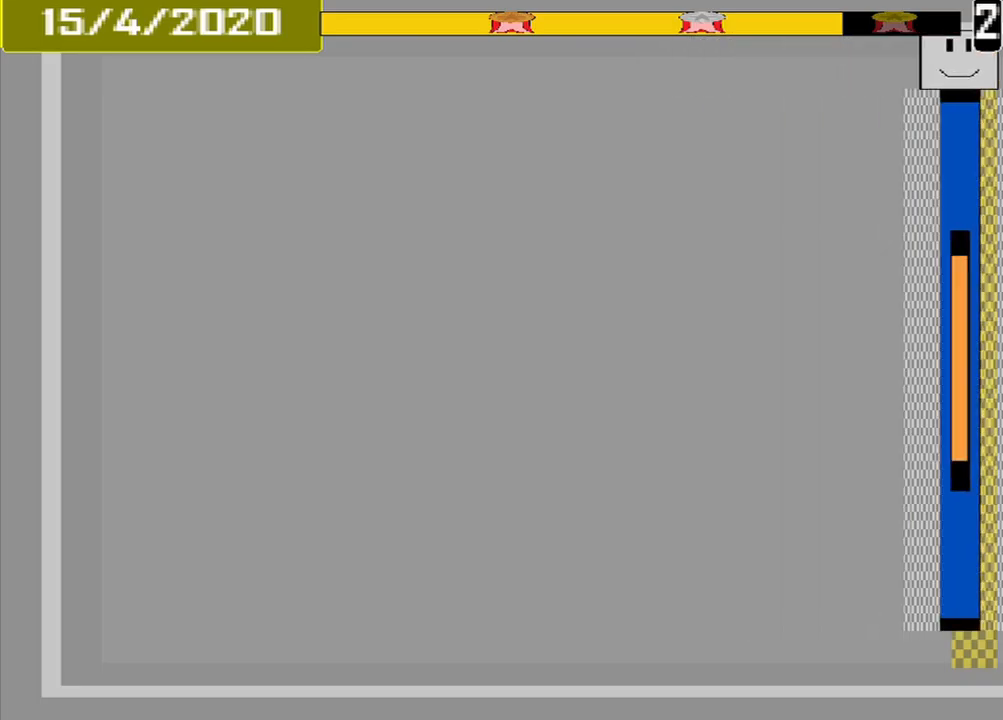
{"buttons": [], "events": [[42, "CROSS", "down"], [167, "CROSS", "up"], [167, "L2", "down"], [250, "L2", "up"]]}
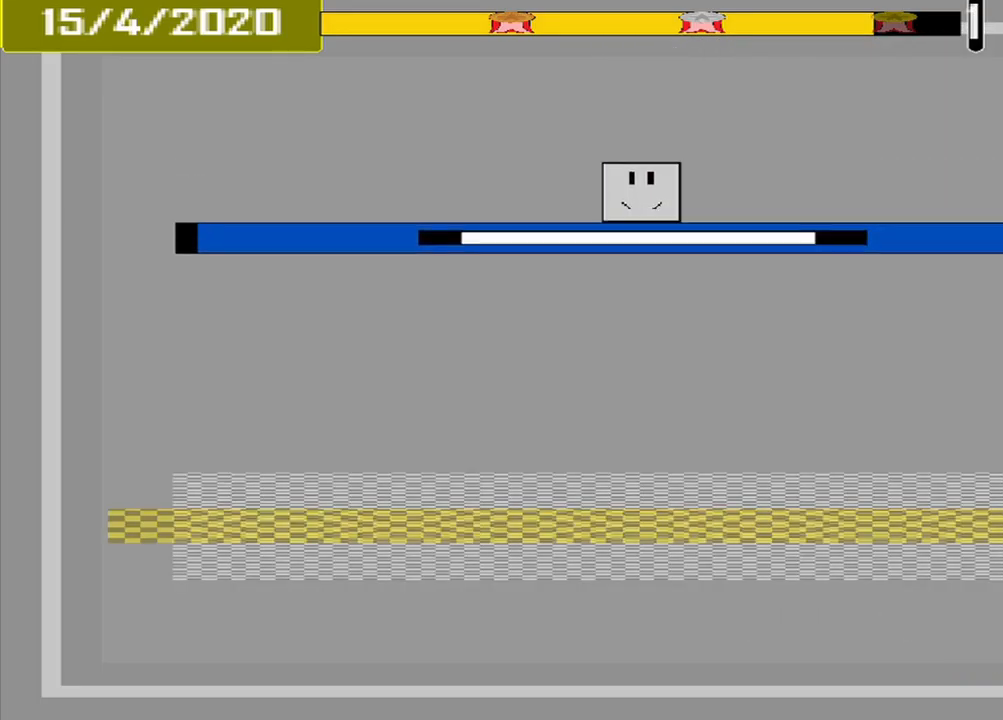
{"buttons": [], "events": []}
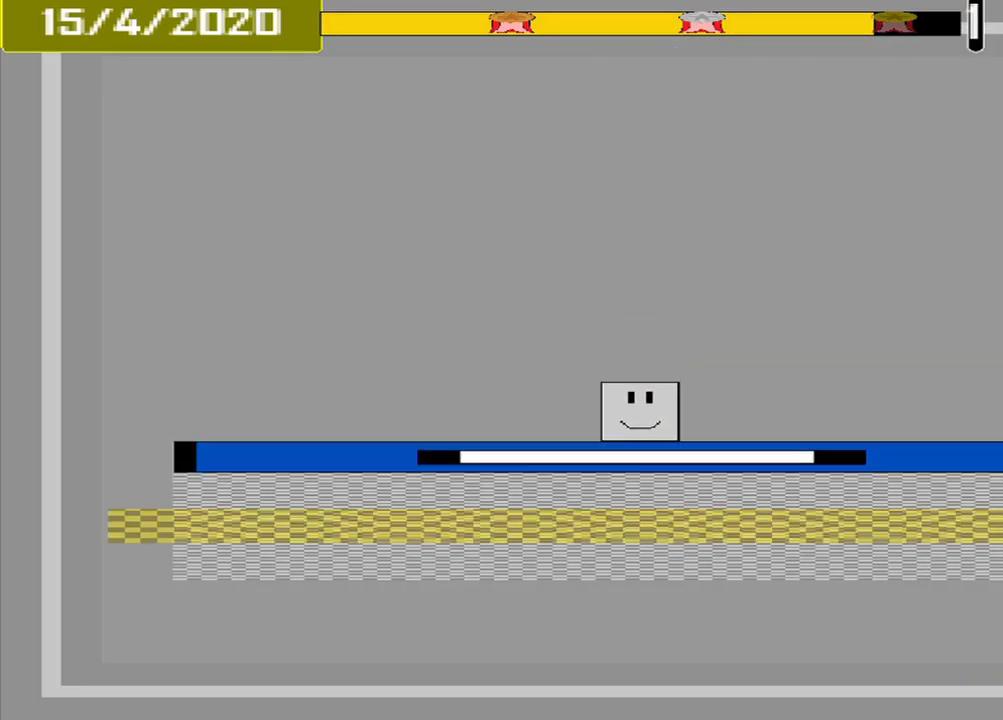
{"buttons": [], "events": [[208, "CROSS", "down"], [333, "CROSS", "up"]]}